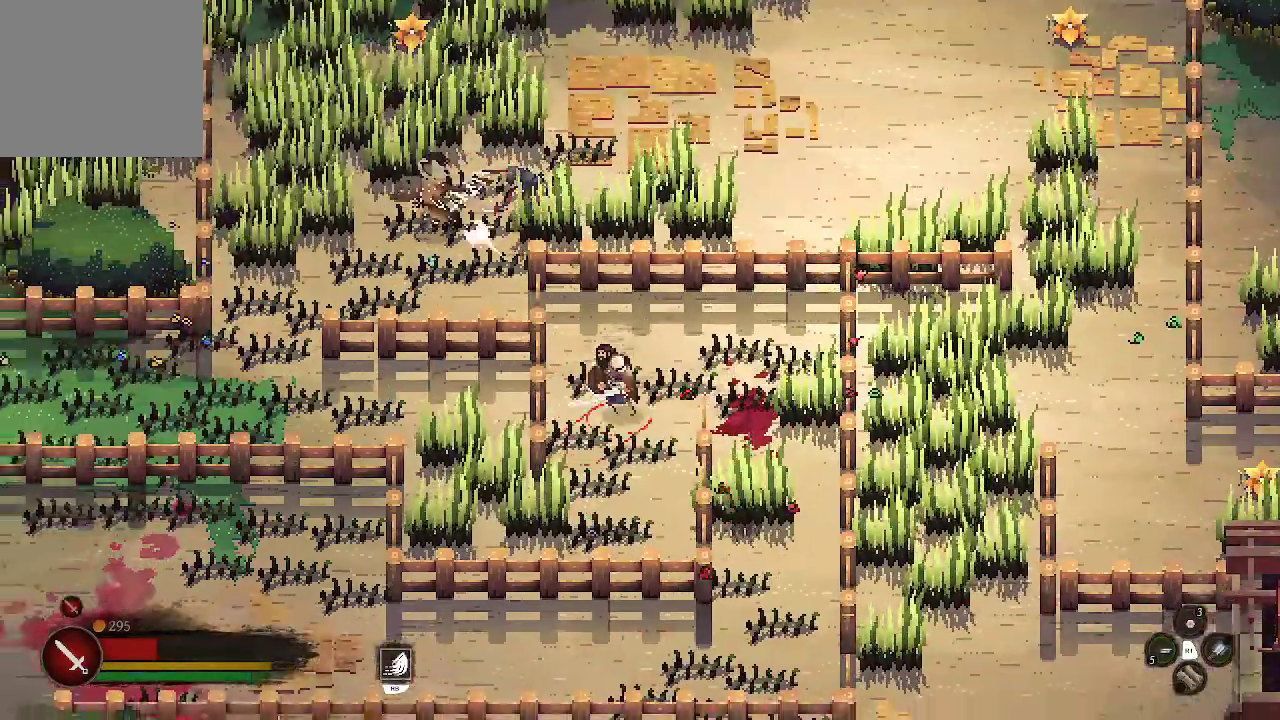
Gameplay with a controller (Xbox layout); each line is a JSON object with the inputs held at the frame after it (dt_ms = milliseconds from this image to that frame). "events" lists button and stick changes between this image and that frame as [ms after this image, input, new state], when the widget could be followed in between.
{"dt_ms": 500, "buttons": [], "left_stick": "left", "right_stick": "center", "events": [[467, "left_stick", "left"]]}
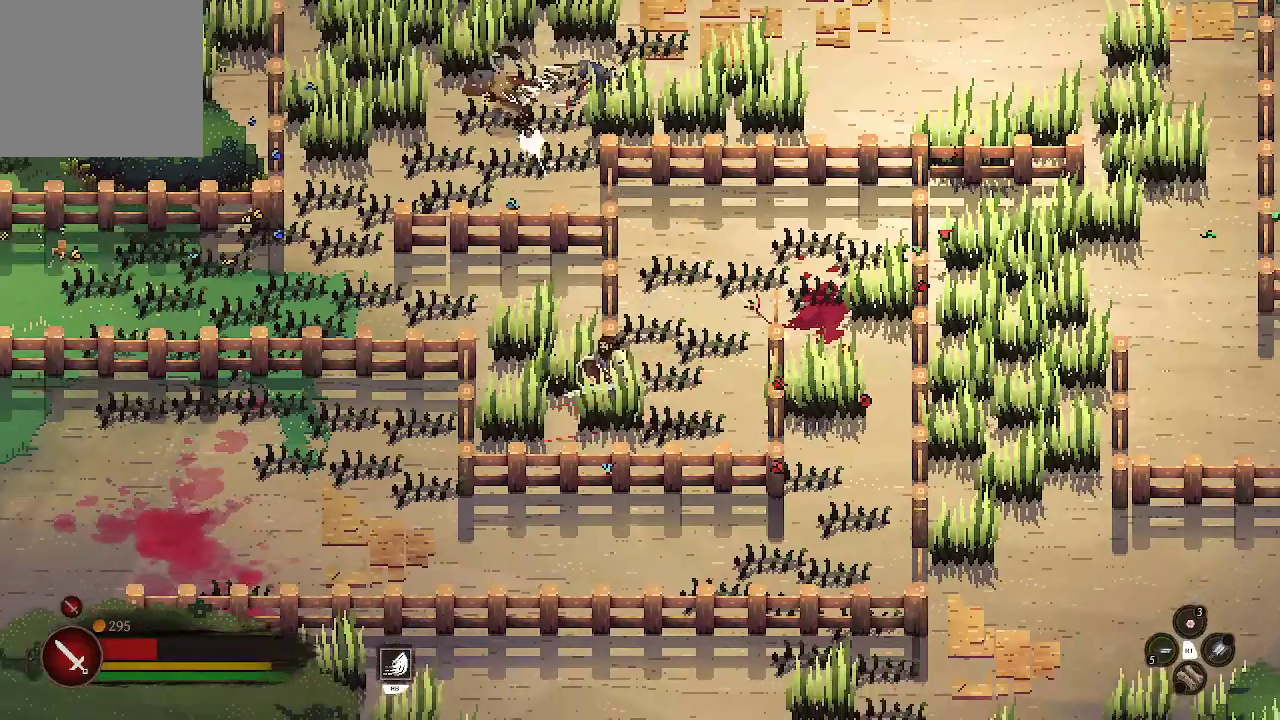
{"dt_ms": 500, "buttons": [], "left_stick": "up-left", "right_stick": "center", "events": [[33, "left_stick", "up-left"]]}
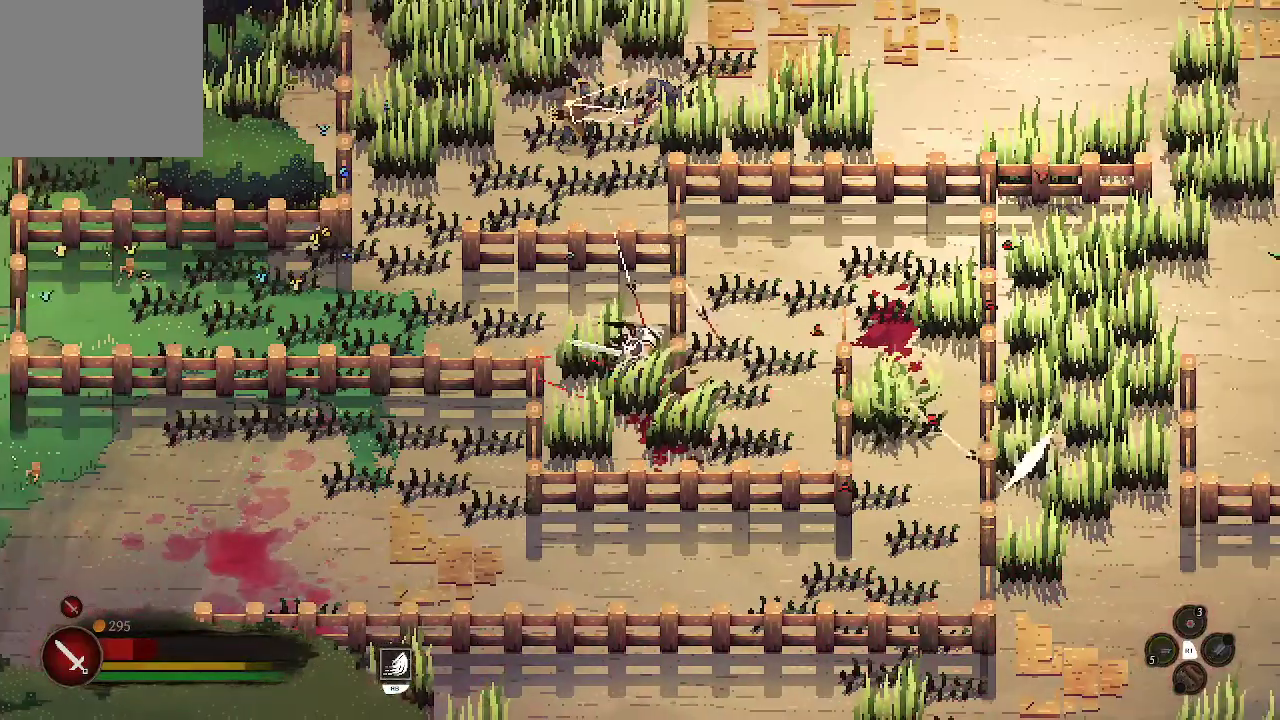
{"dt_ms": 500, "buttons": [], "left_stick": "up-left", "right_stick": "center", "events": []}
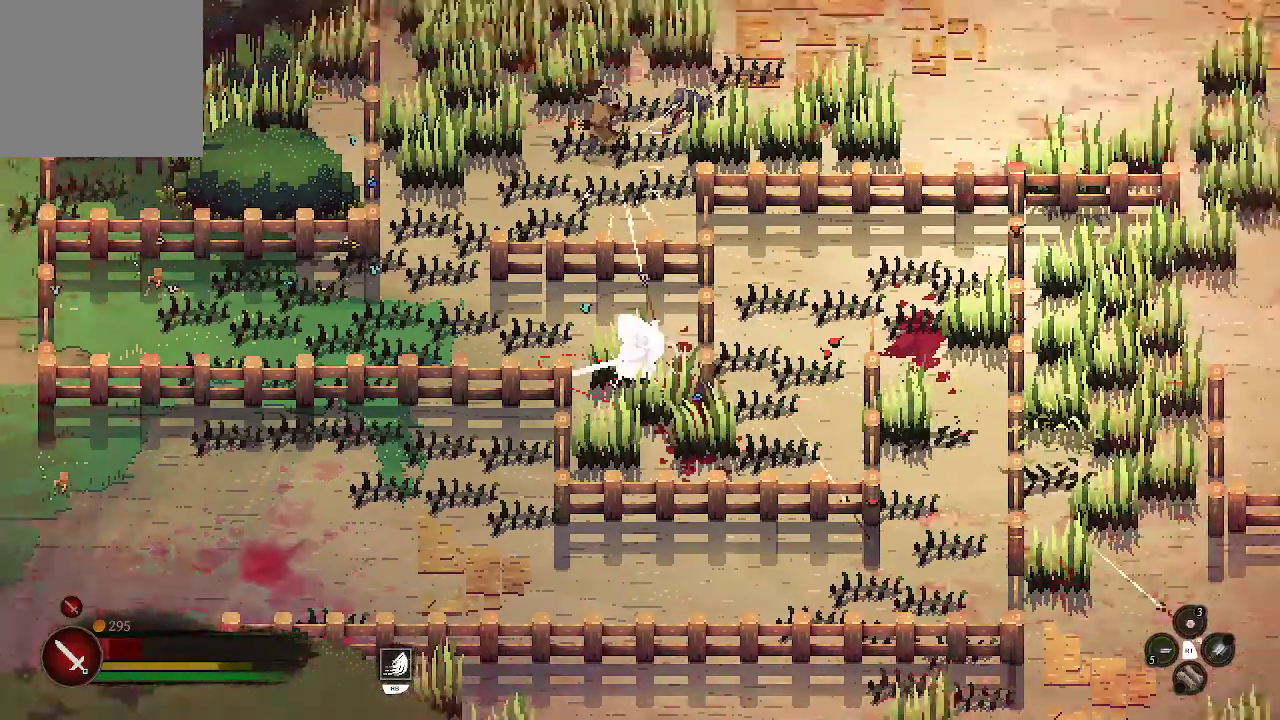
{"dt_ms": 500, "buttons": [], "left_stick": "up-left", "right_stick": "center", "events": [[67, "B", "down"], [233, "B", "up"]]}
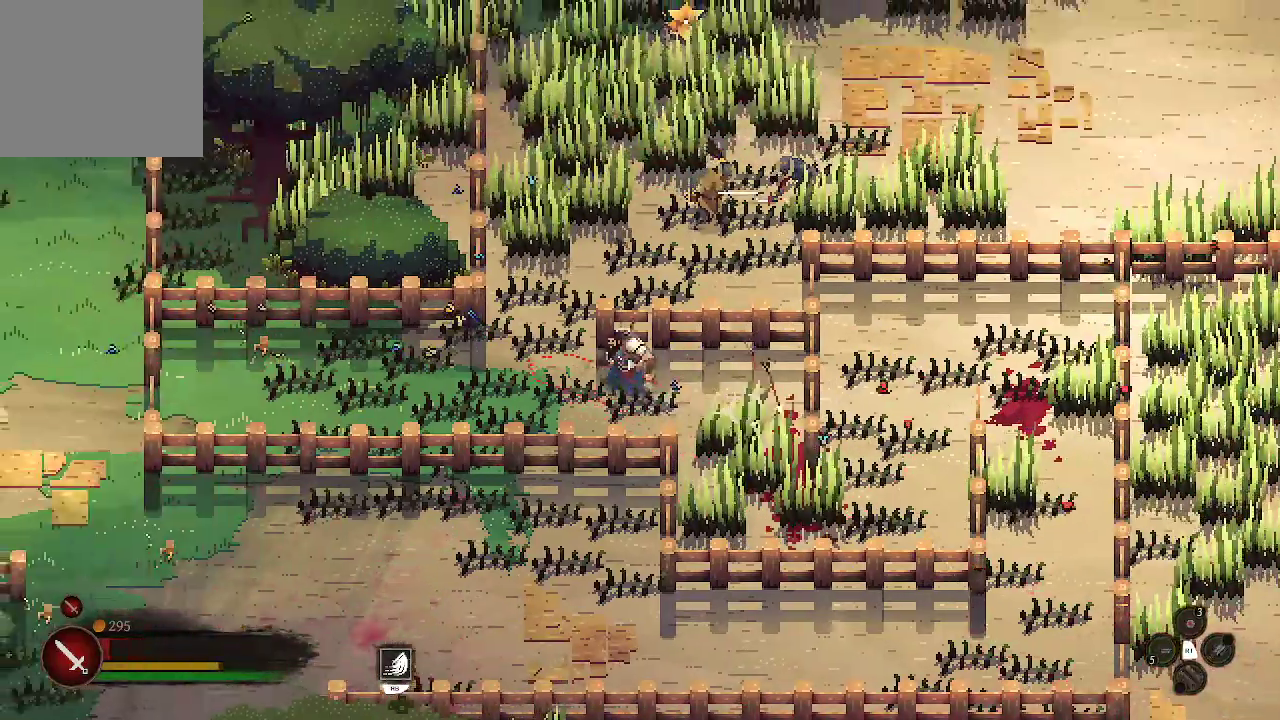
{"dt_ms": 500, "buttons": [], "left_stick": "up-right", "right_stick": "center", "events": [[367, "left_stick", "up"], [467, "left_stick", "up-right"]]}
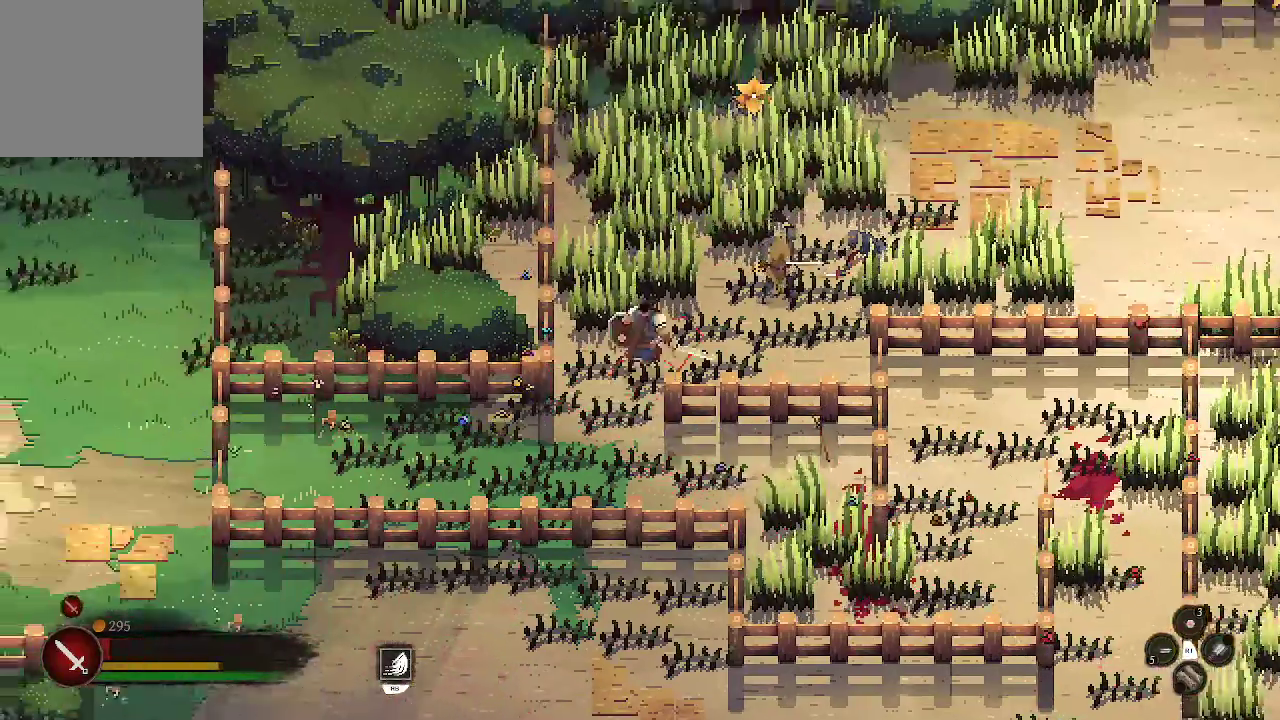
{"dt_ms": 1000, "buttons": ["X"], "left_stick": "right", "right_stick": "center"}
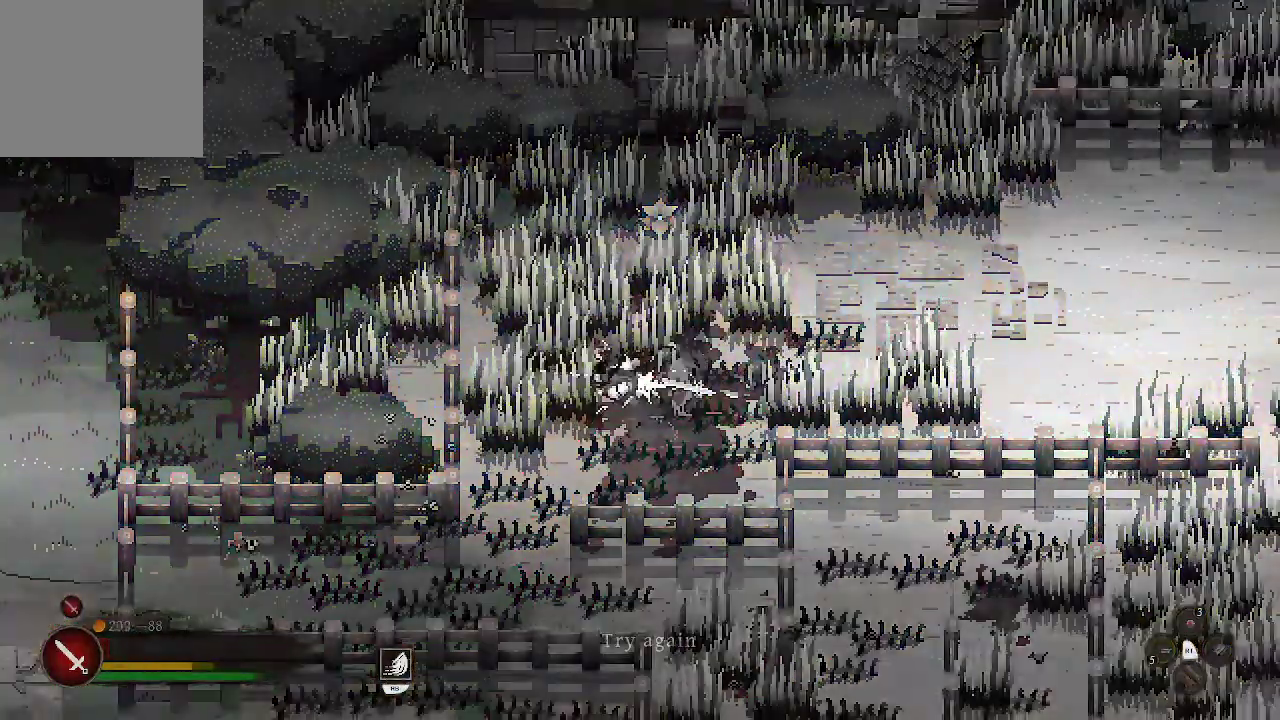
{"dt_ms": 500, "buttons": [], "left_stick": "right", "right_stick": "center", "events": [[67, "X", "up"], [133, "X", "down"], [267, "X", "up"]]}
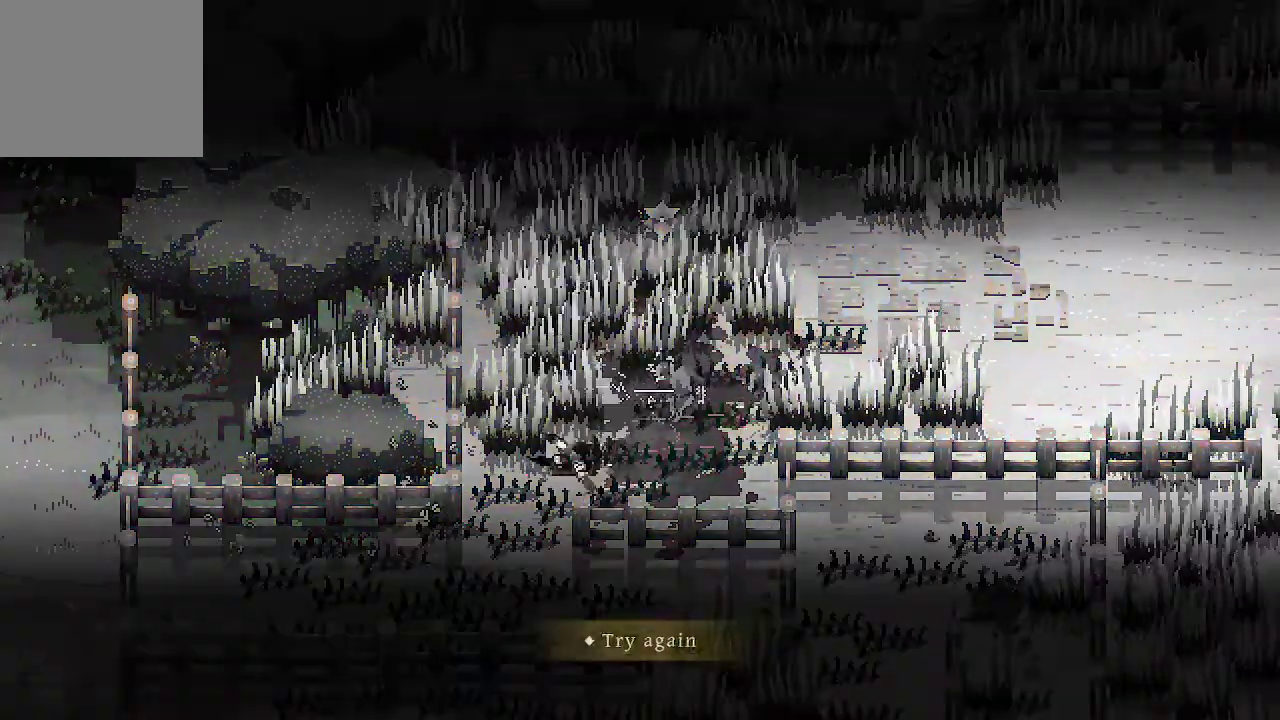
{"dt_ms": 500, "buttons": ["A"], "left_stick": "center", "right_stick": "center", "events": [[33, "left_stick", "center"], [500, "A", "down"]]}
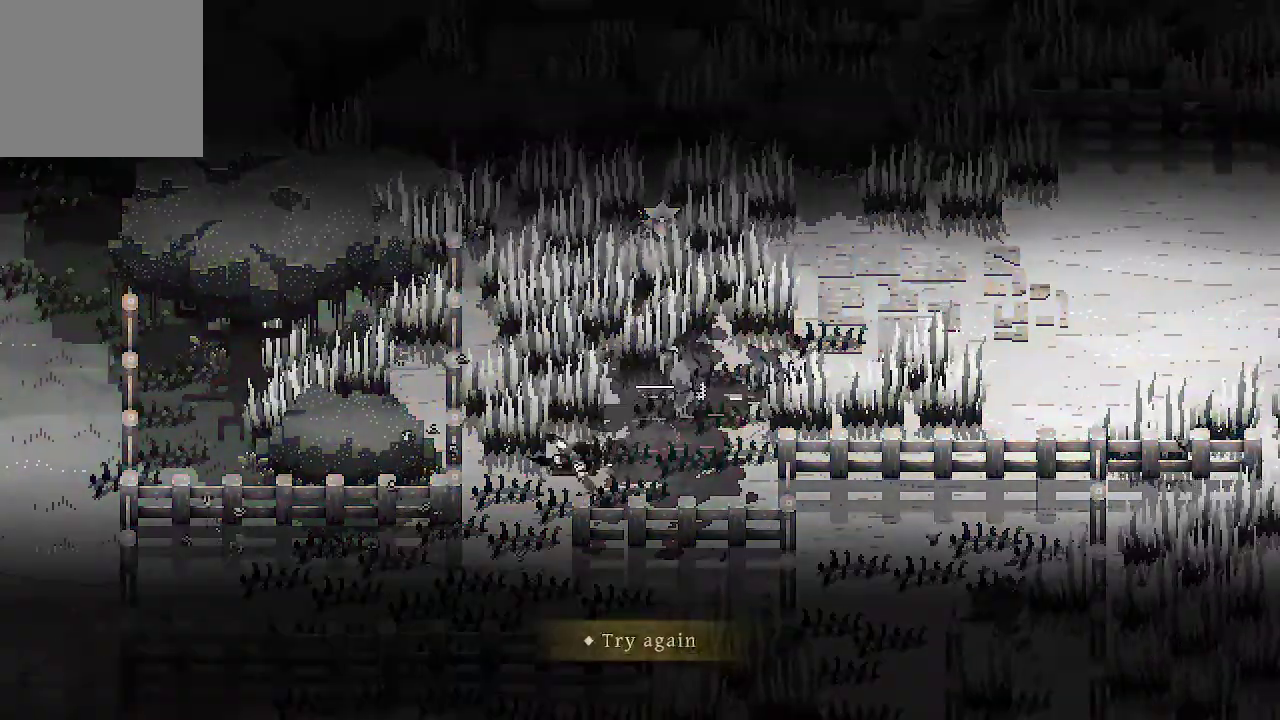
{"dt_ms": 500, "buttons": [], "left_stick": "center", "right_stick": "center", "events": [[67, "A", "up"]]}
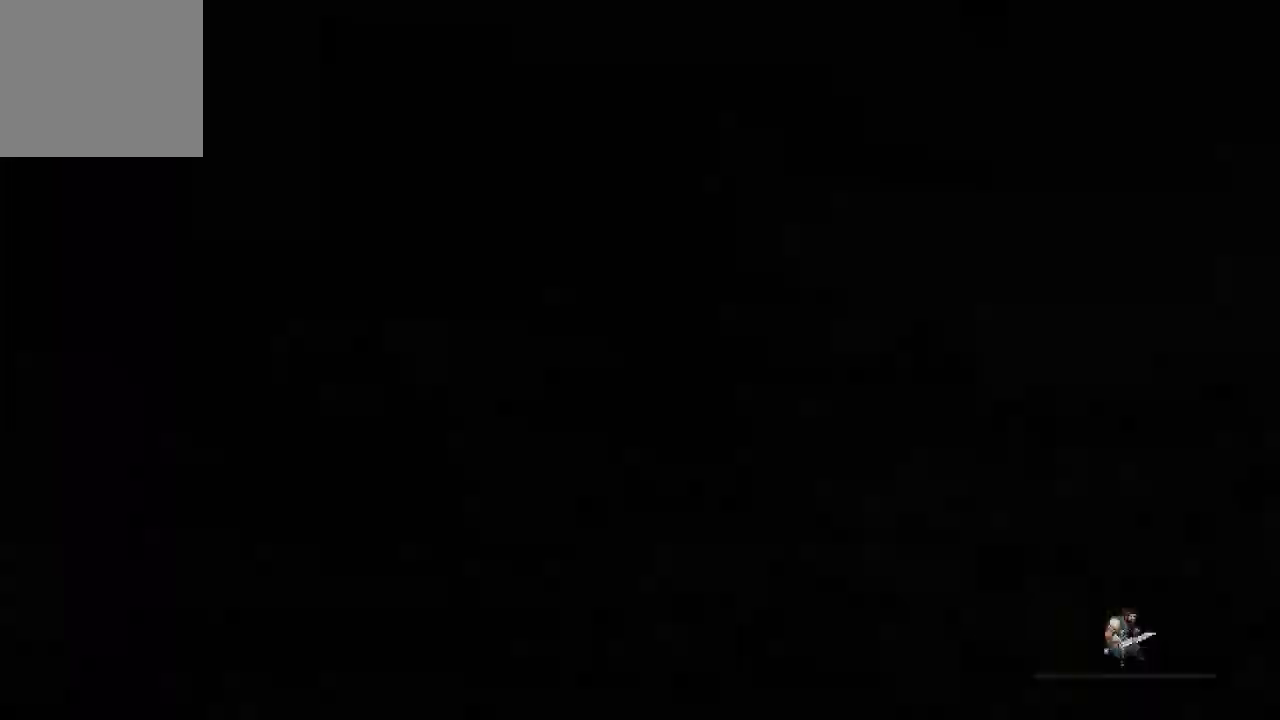
{"dt_ms": 500, "buttons": [], "left_stick": "center", "right_stick": "center", "events": []}
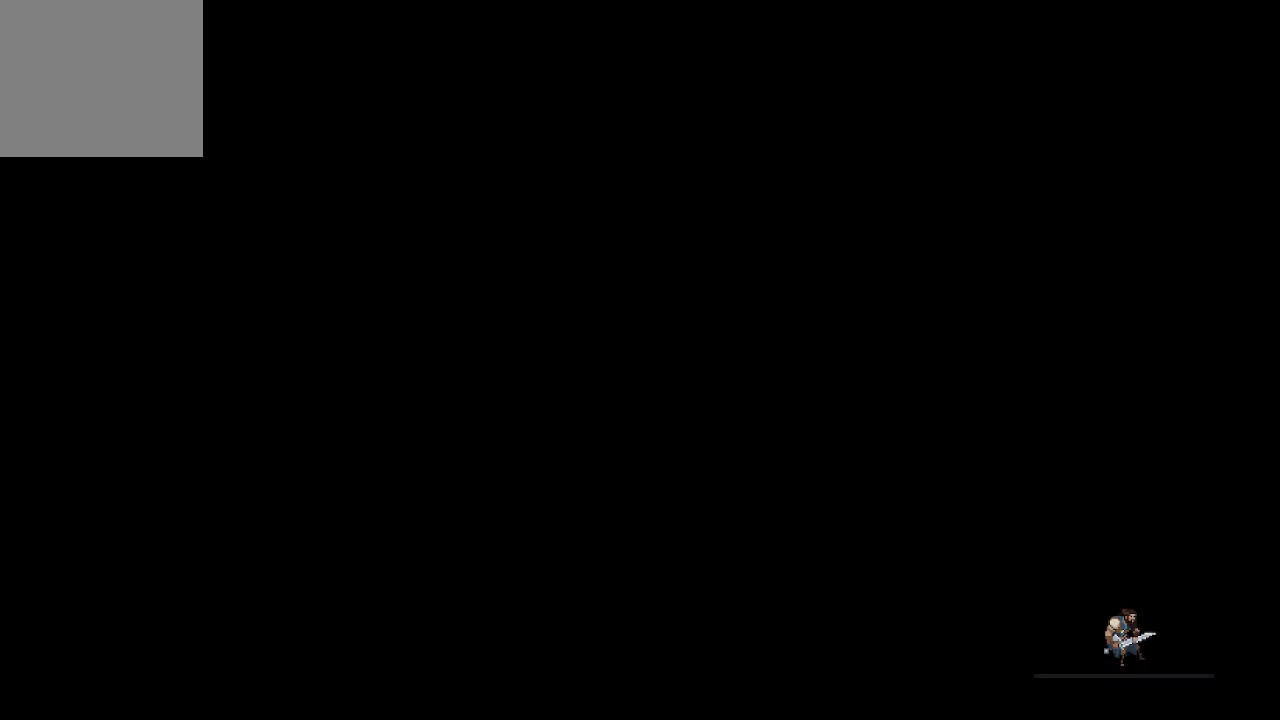
{"dt_ms": 500, "buttons": [], "left_stick": "center", "right_stick": "center", "events": []}
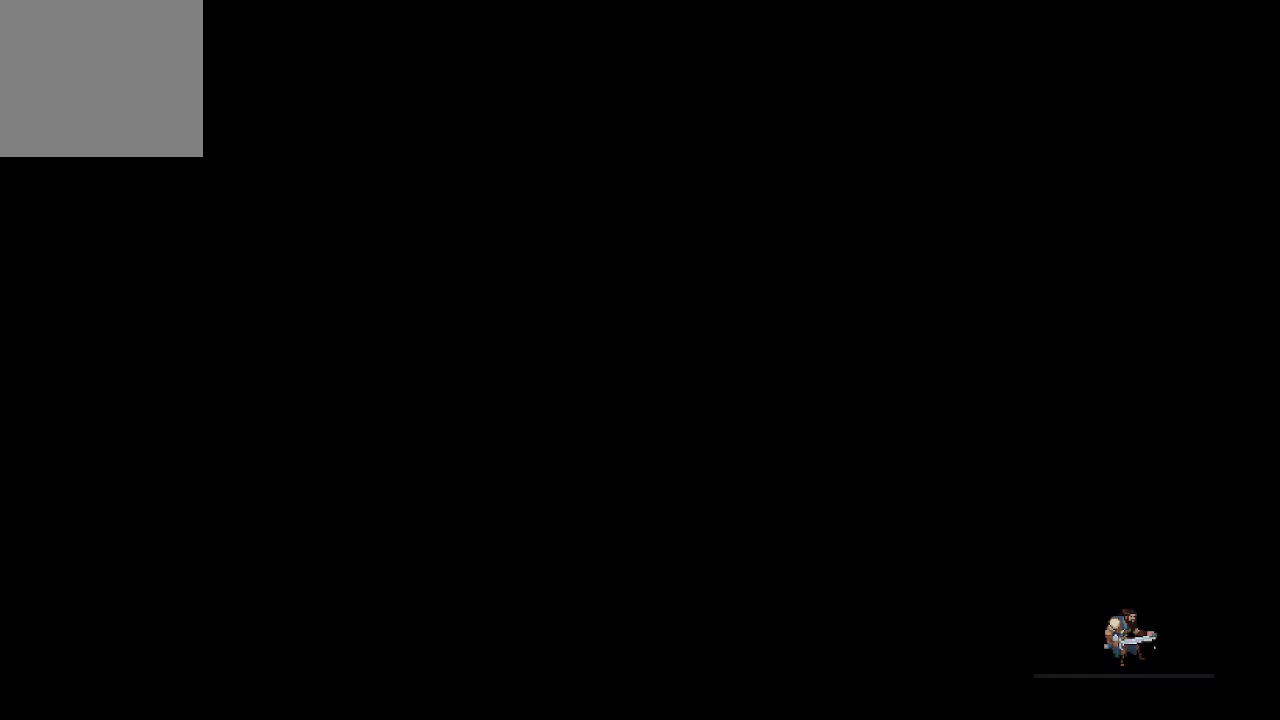
{"dt_ms": 500, "buttons": [], "left_stick": "center", "right_stick": "center", "events": []}
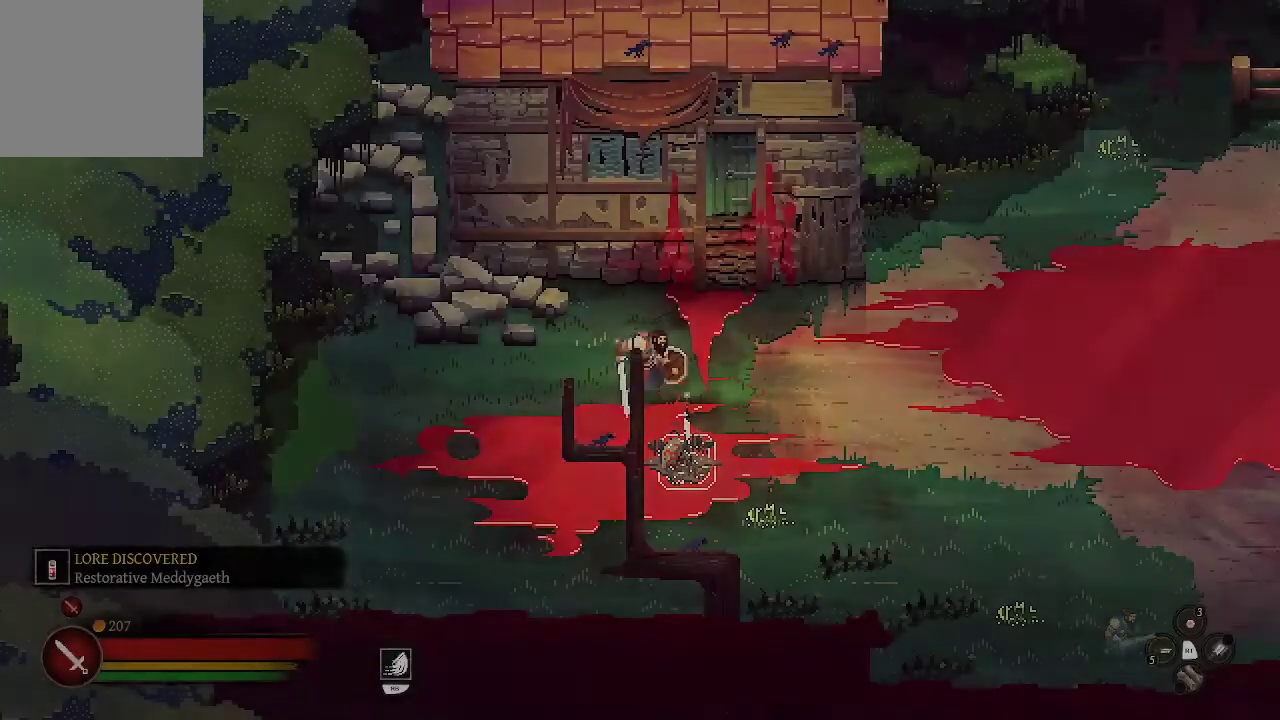
{"dt_ms": 500, "buttons": [], "left_stick": "right", "right_stick": "center", "events": [[367, "left_stick", "right"]]}
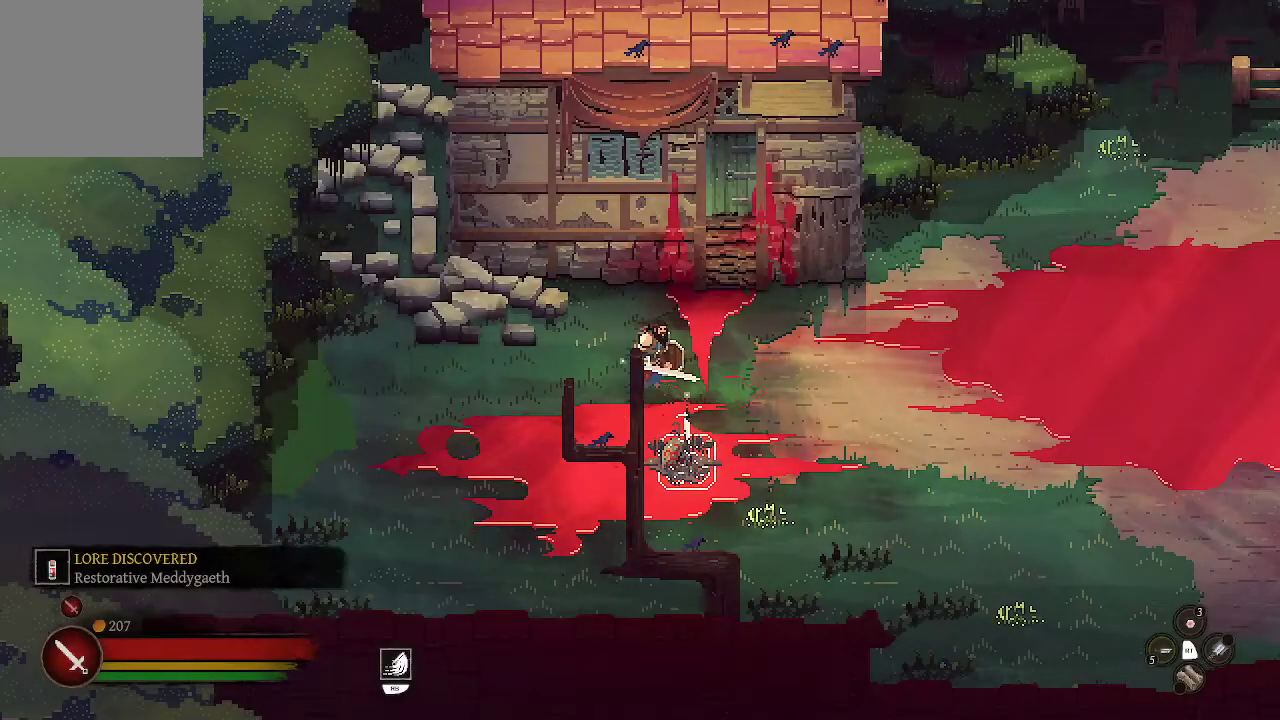
{"dt_ms": 500, "buttons": [], "left_stick": "right", "right_stick": "center", "events": []}
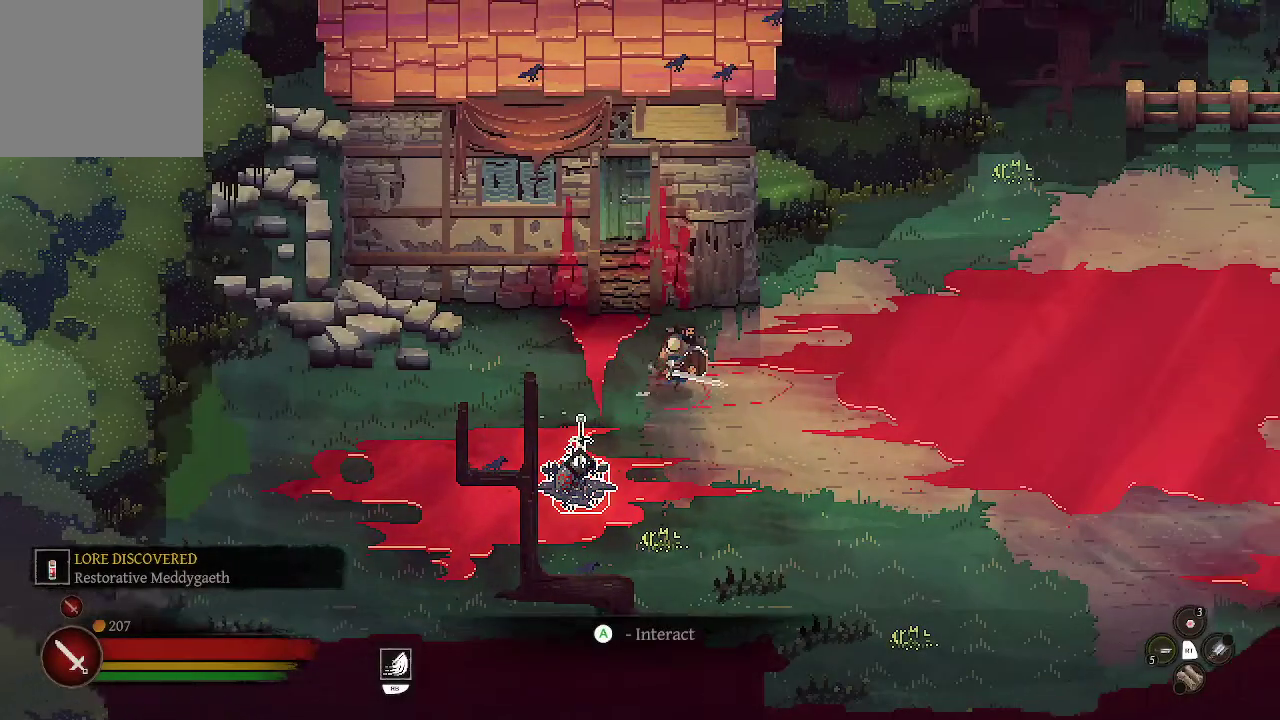
{"dt_ms": 500, "buttons": [], "left_stick": "right", "right_stick": "center", "events": []}
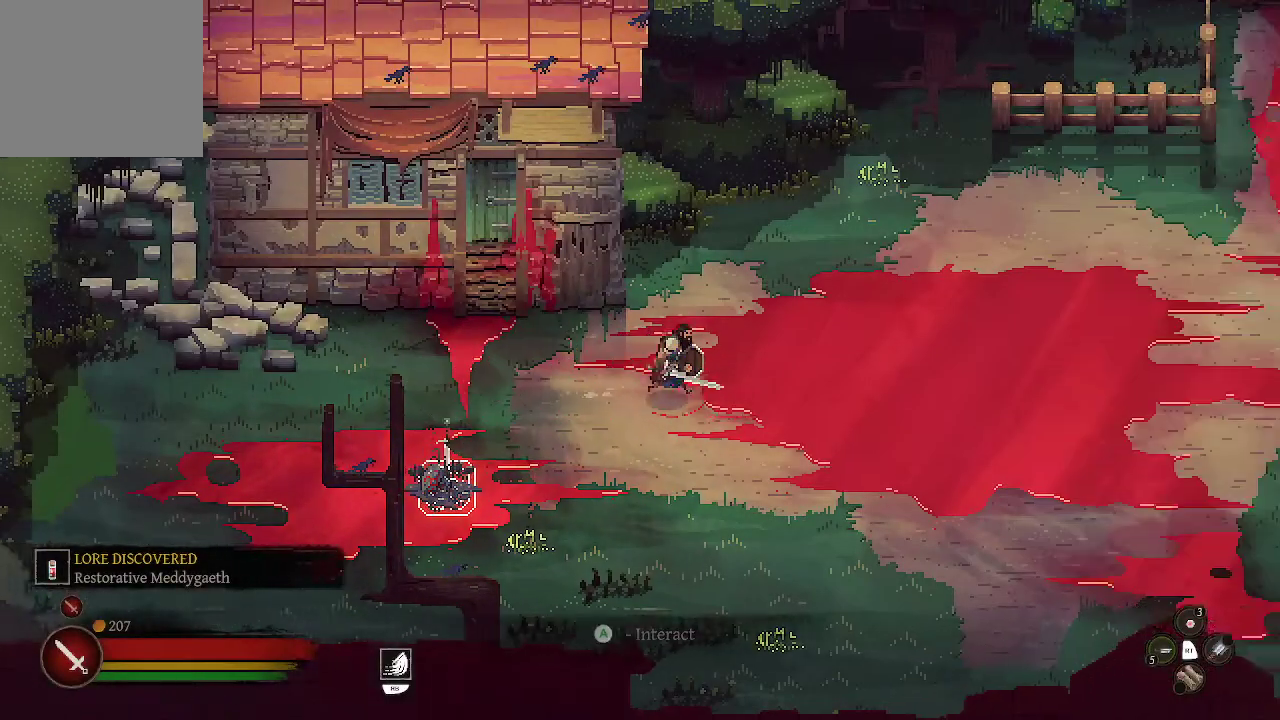
{"dt_ms": 500, "buttons": [], "left_stick": "right", "right_stick": "center", "events": []}
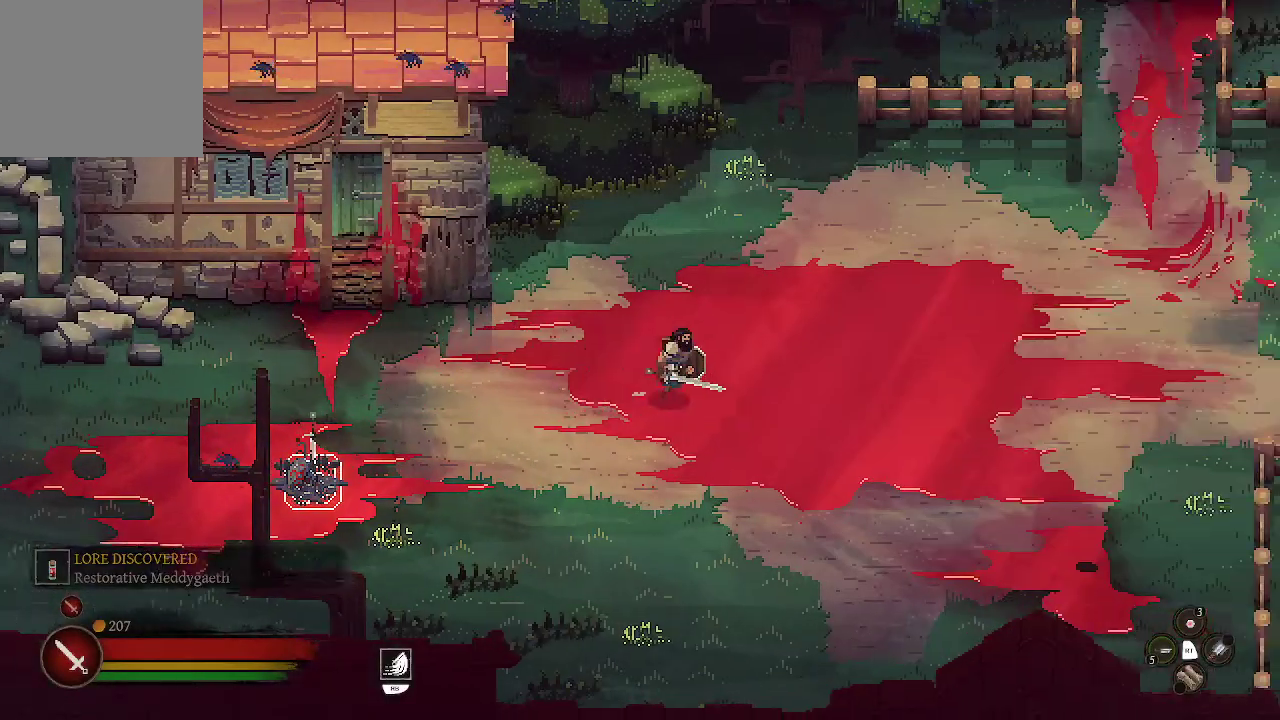
{"dt_ms": 500, "buttons": [], "left_stick": "right", "right_stick": "center", "events": []}
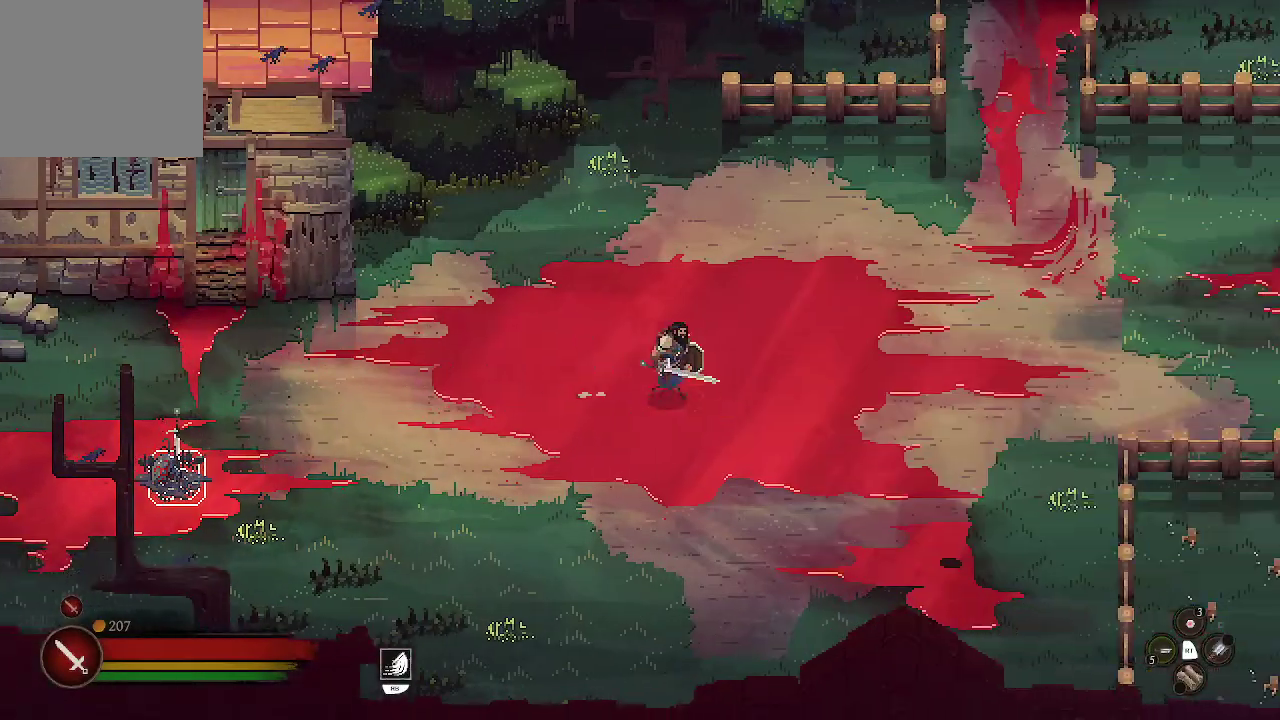
{"dt_ms": 500, "buttons": [], "left_stick": "up-right", "right_stick": "center", "events": [[300, "left_stick", "up-right"]]}
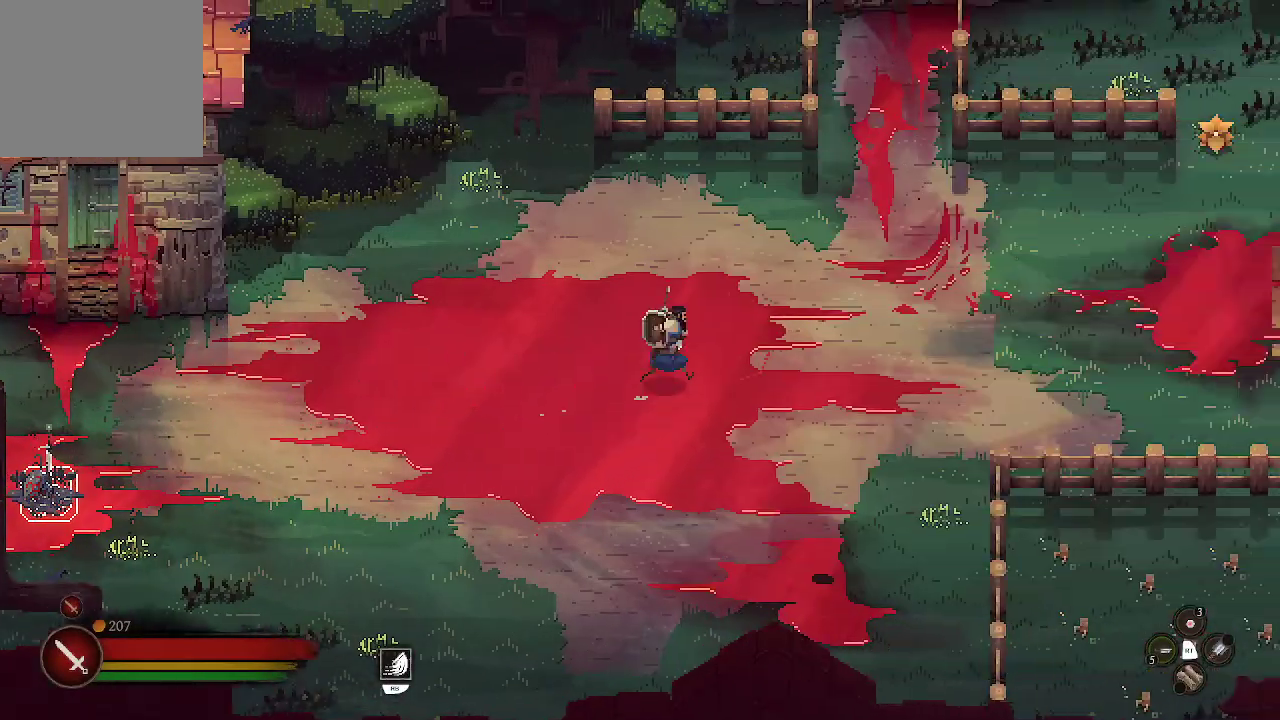
{"dt_ms": 500, "buttons": [], "left_stick": "up-right", "right_stick": "center", "events": []}
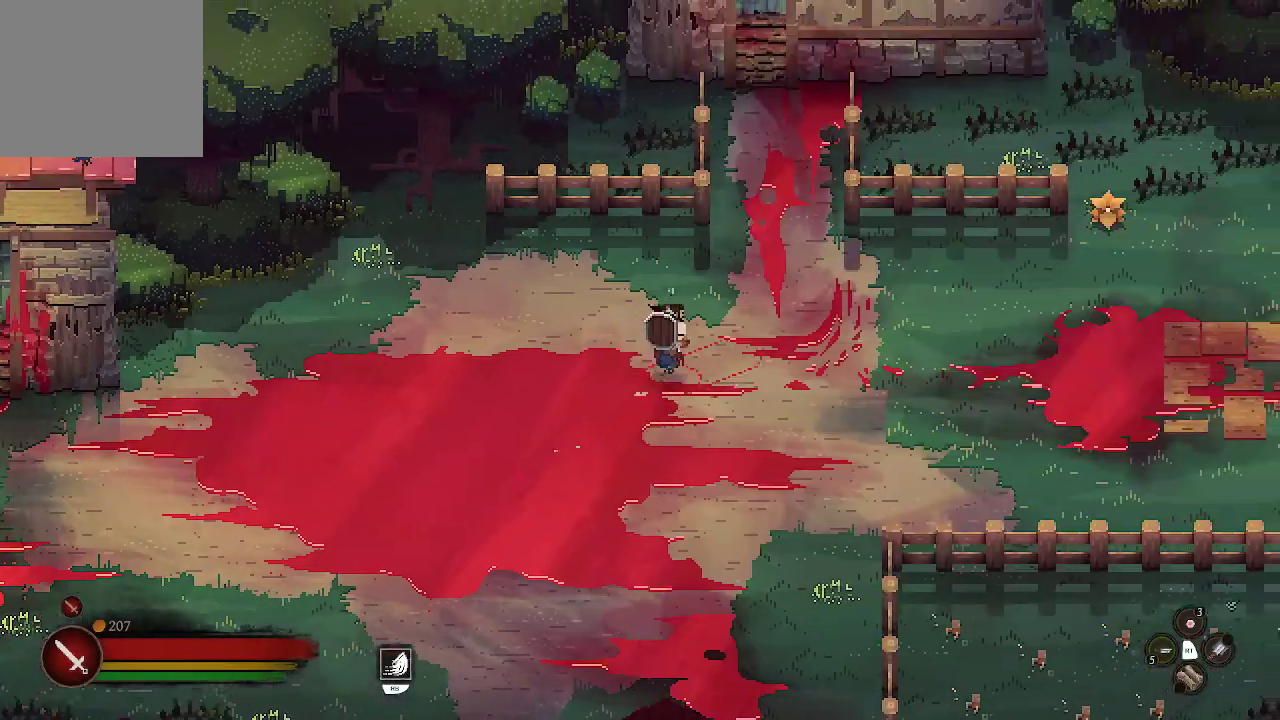
{"dt_ms": 500, "buttons": [], "left_stick": "right", "right_stick": "center", "events": [[333, "left_stick", "right"]]}
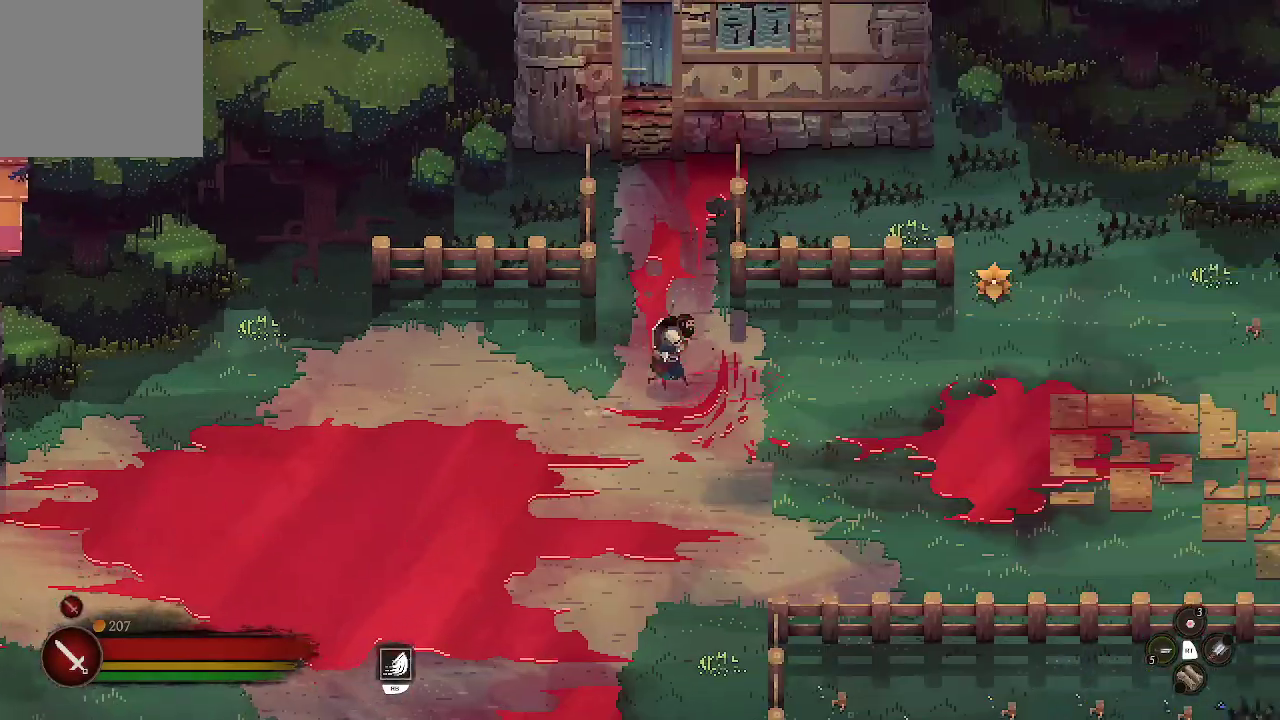
{"dt_ms": 500, "buttons": [], "left_stick": "right", "right_stick": "center", "events": []}
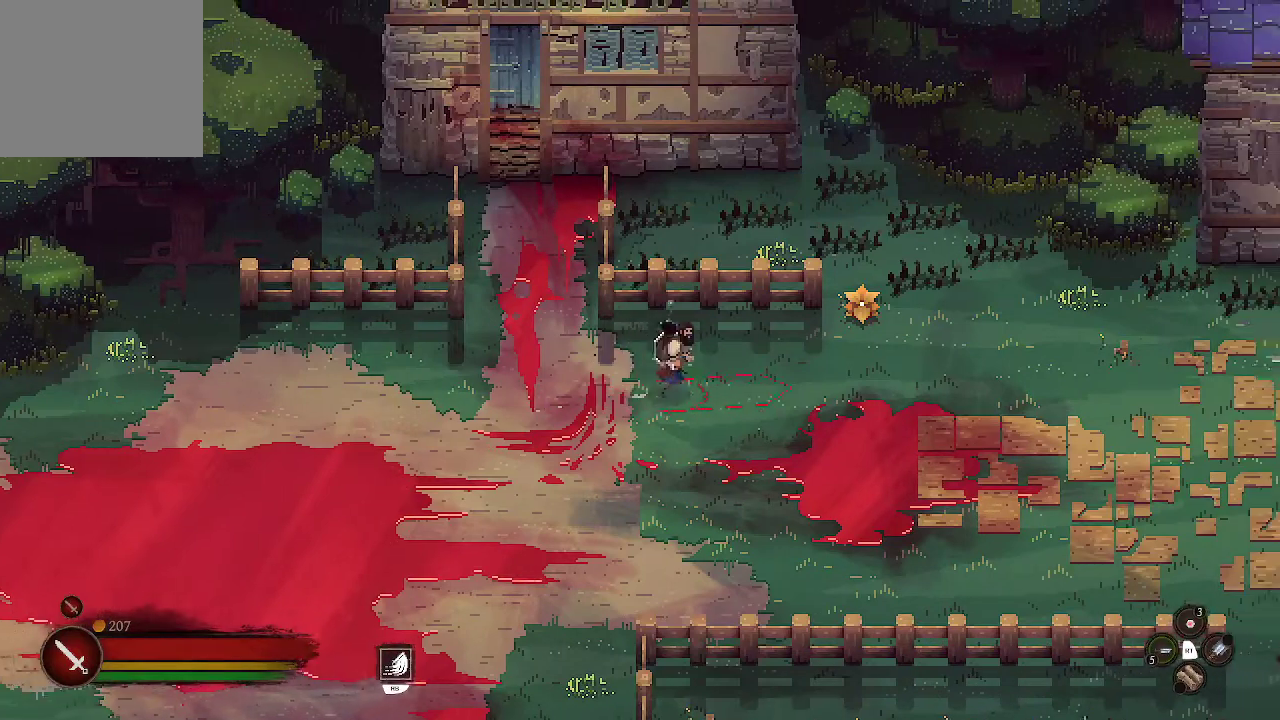
{"dt_ms": 500, "buttons": [], "left_stick": "right", "right_stick": "center", "events": []}
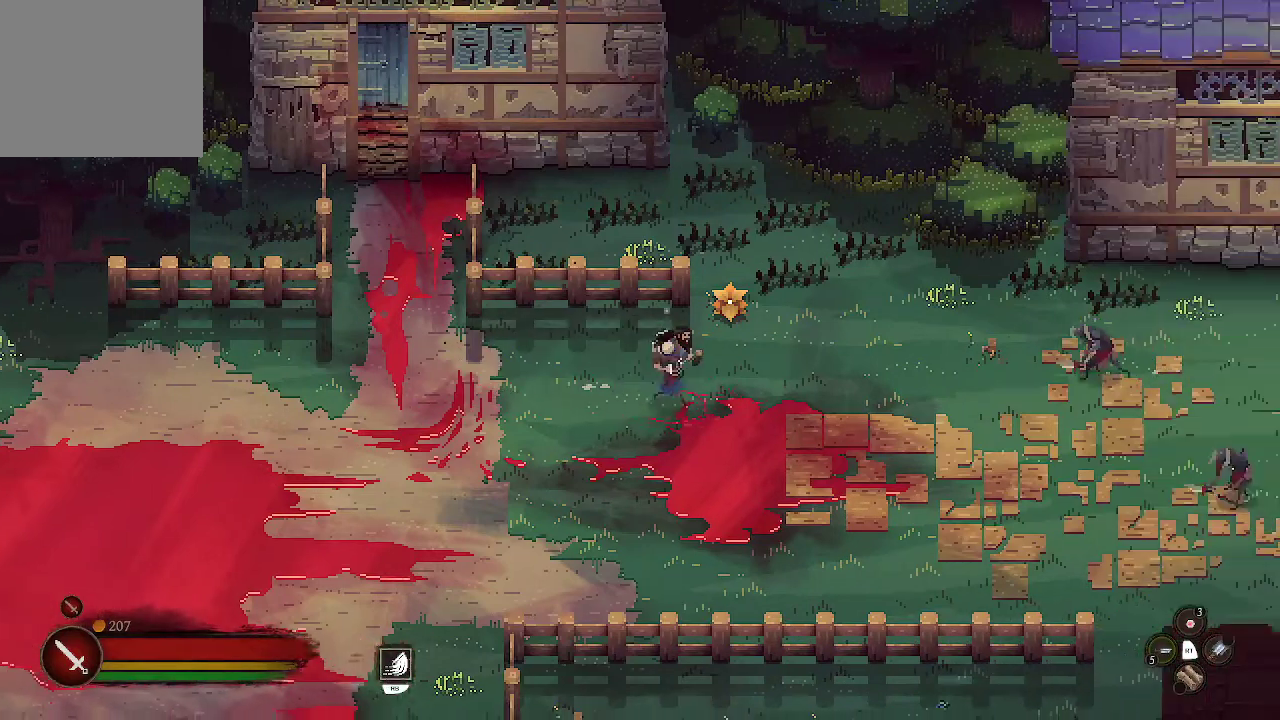
{"dt_ms": 500, "buttons": [], "left_stick": "right", "right_stick": "center", "events": []}
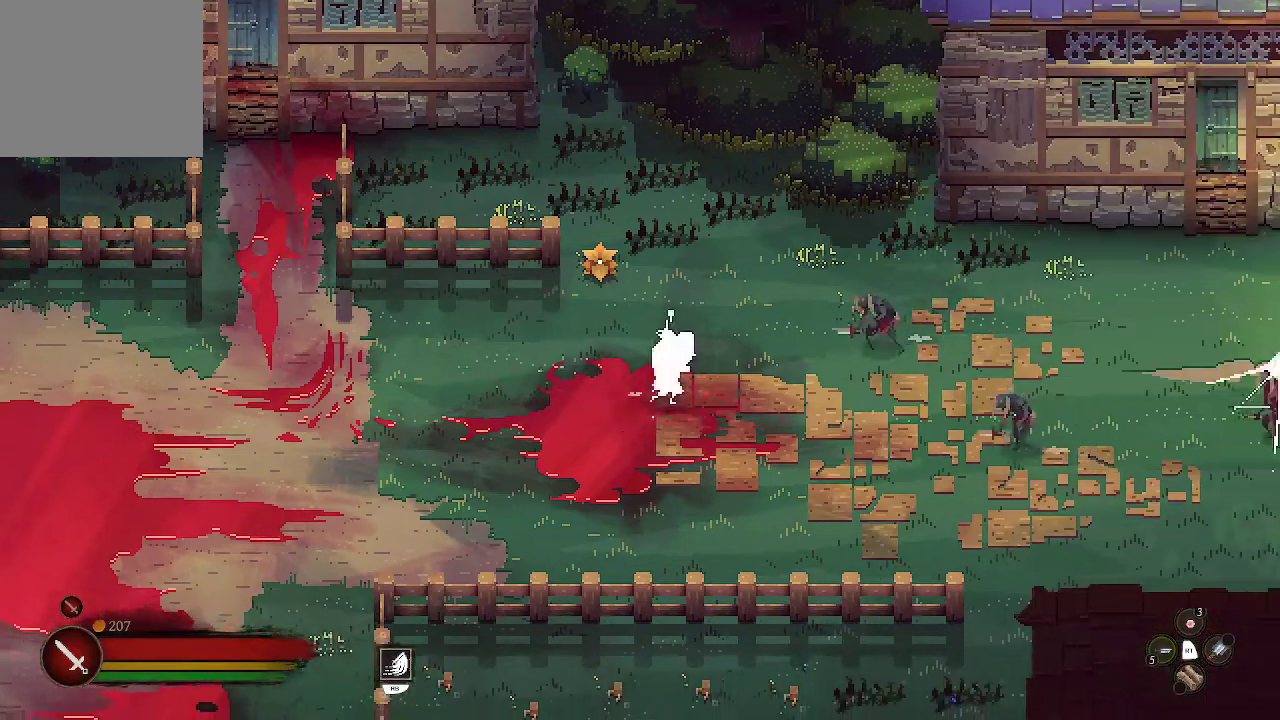
{"dt_ms": 500, "buttons": ["X"], "left_stick": "right", "right_stick": "center", "events": [[233, "X", "down"], [300, "X", "up"], [333, "X", "down"], [433, "X", "up"], [500, "X", "down"]]}
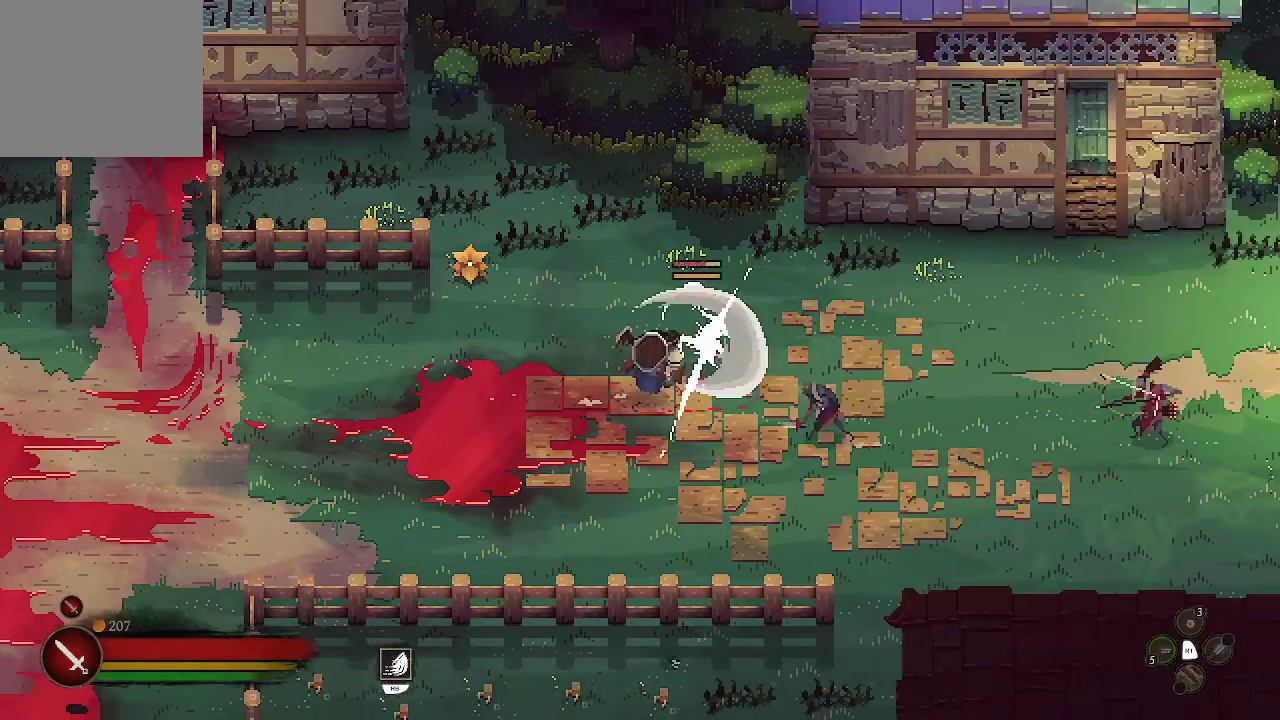
{"dt_ms": 500, "buttons": ["X"], "left_stick": "right", "right_stick": "center", "events": [[100, "X", "up"], [167, "X", "down"], [267, "X", "up"], [367, "X", "down"]]}
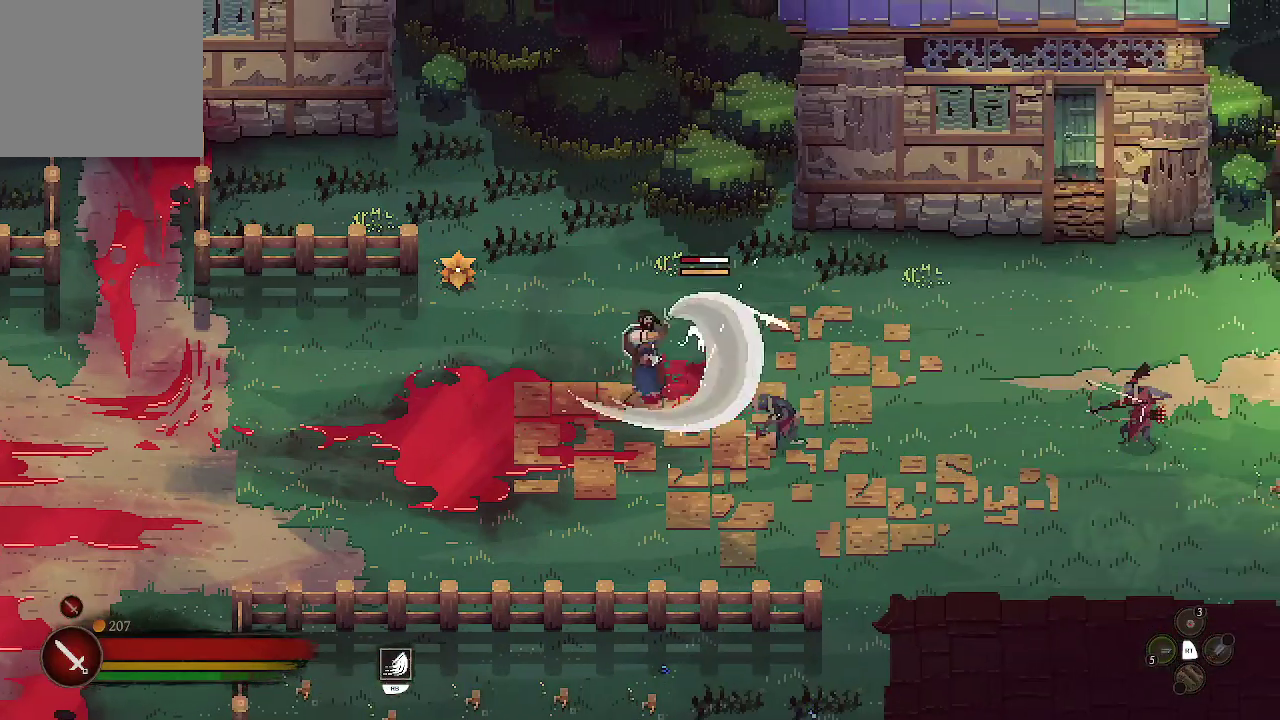
{"dt_ms": 500, "buttons": ["B"], "left_stick": "down-left", "right_stick": "center", "events": [[33, "X", "up"], [233, "left_stick", "down-left"], [300, "B", "down"], [367, "B", "up"], [400, "B", "down"]]}
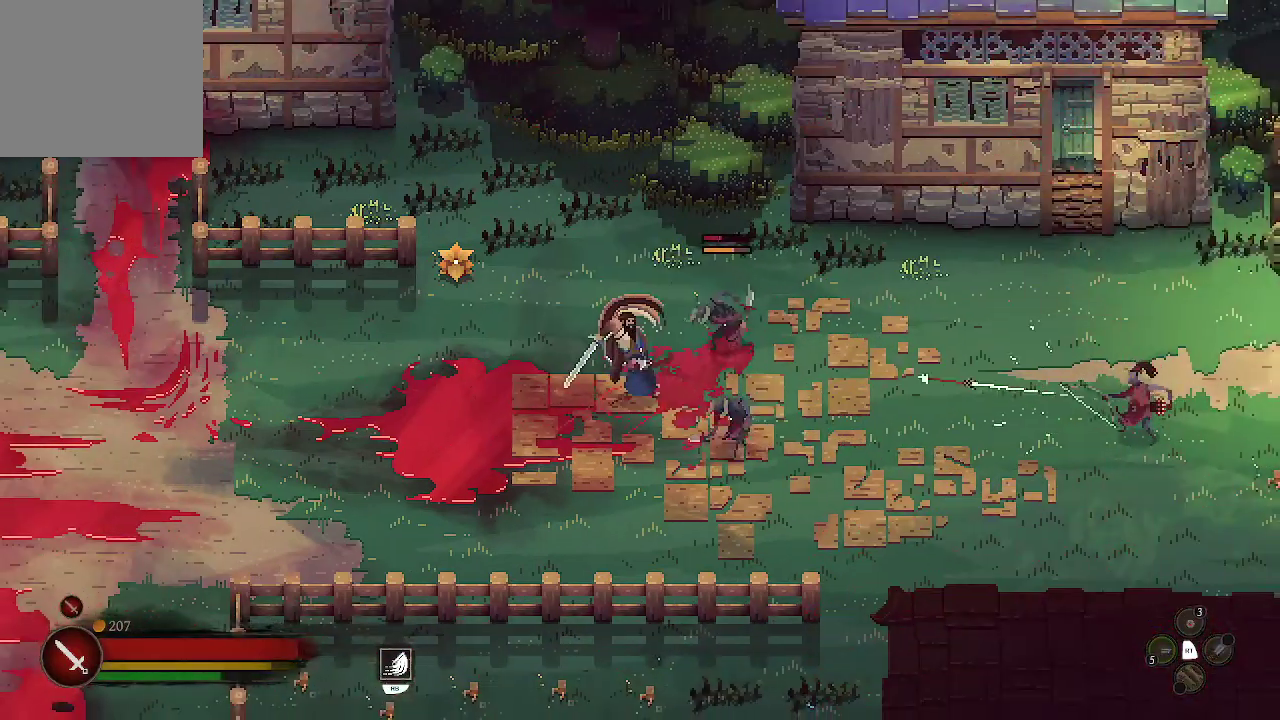
{"dt_ms": 500, "buttons": [], "left_stick": "down-left", "right_stick": "center", "events": [[33, "B", "up"]]}
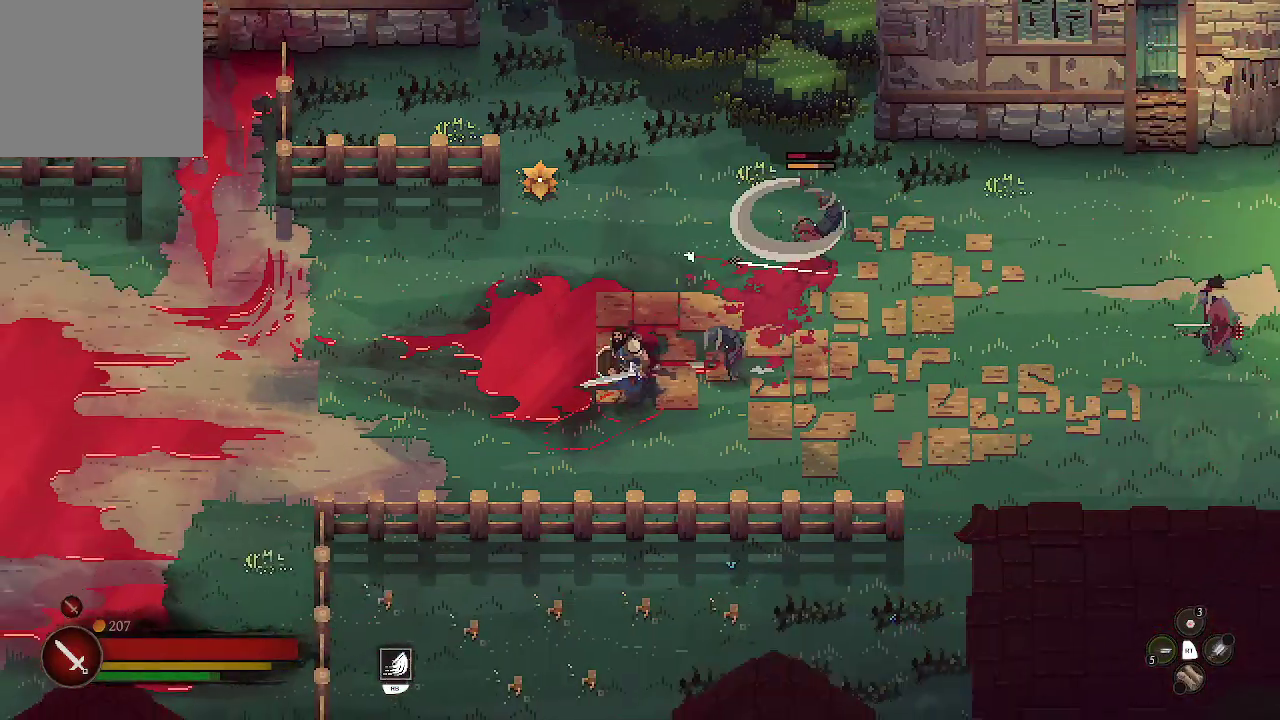
{"dt_ms": 500, "buttons": ["X"], "left_stick": "up-right", "right_stick": "center", "events": [[200, "left_stick", "up-right"], [300, "X", "down"], [367, "X", "up"], [467, "X", "down"]]}